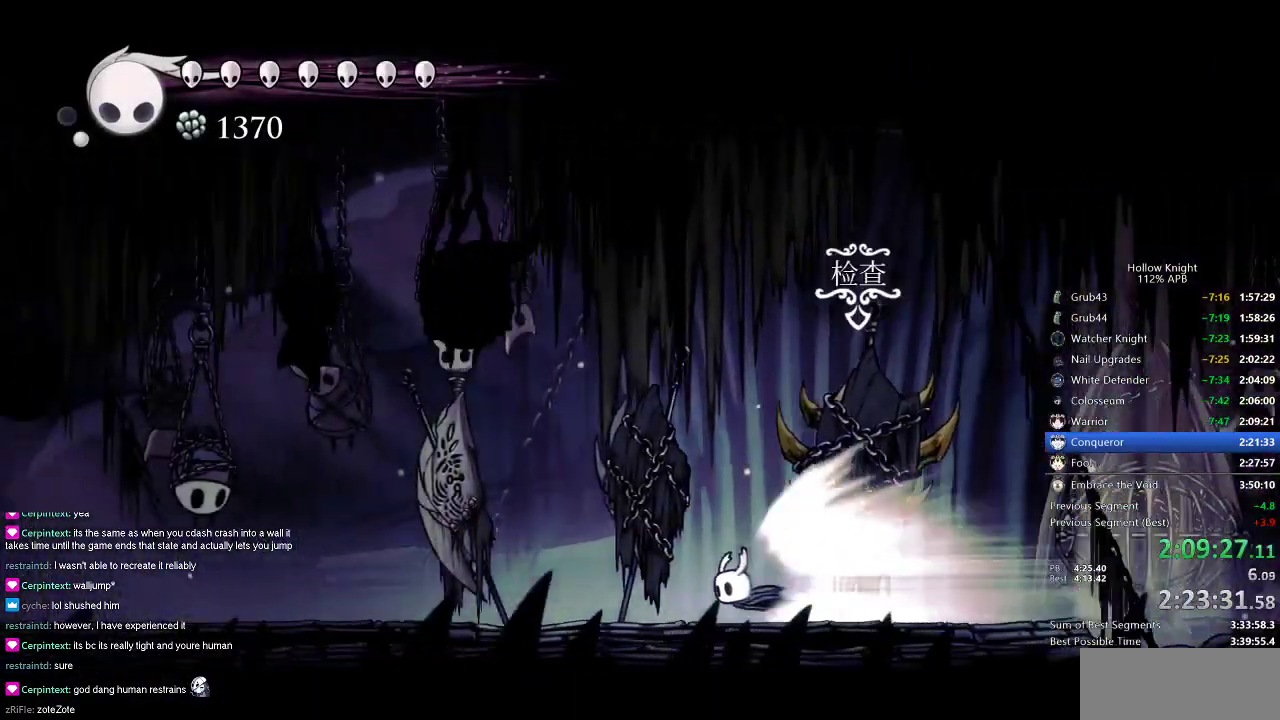
Gameplay with keyboard; each line is a JSON object with the keys held at the frame after it. "events" lists presses ("down") and releases ("up") of "cdash", "dash", "dnail", "down", "heal", "inv", "jump", "left", "nail", "right", "spell" and "up" between this image and that frame as [ms after this image, input, new state], when the widget could be followed in between. No other keys are recorded. Mouse input is not recorded. Key names are as the overlay labels them; some are game actions (e.g. jump) rather than physical keys.
{"keys": ["down"], "events": [[217, "jump", "down"], [300, "jump", "up"], [350, "down", "down"], [400, "down", "up"], [484, "down", "down"]]}
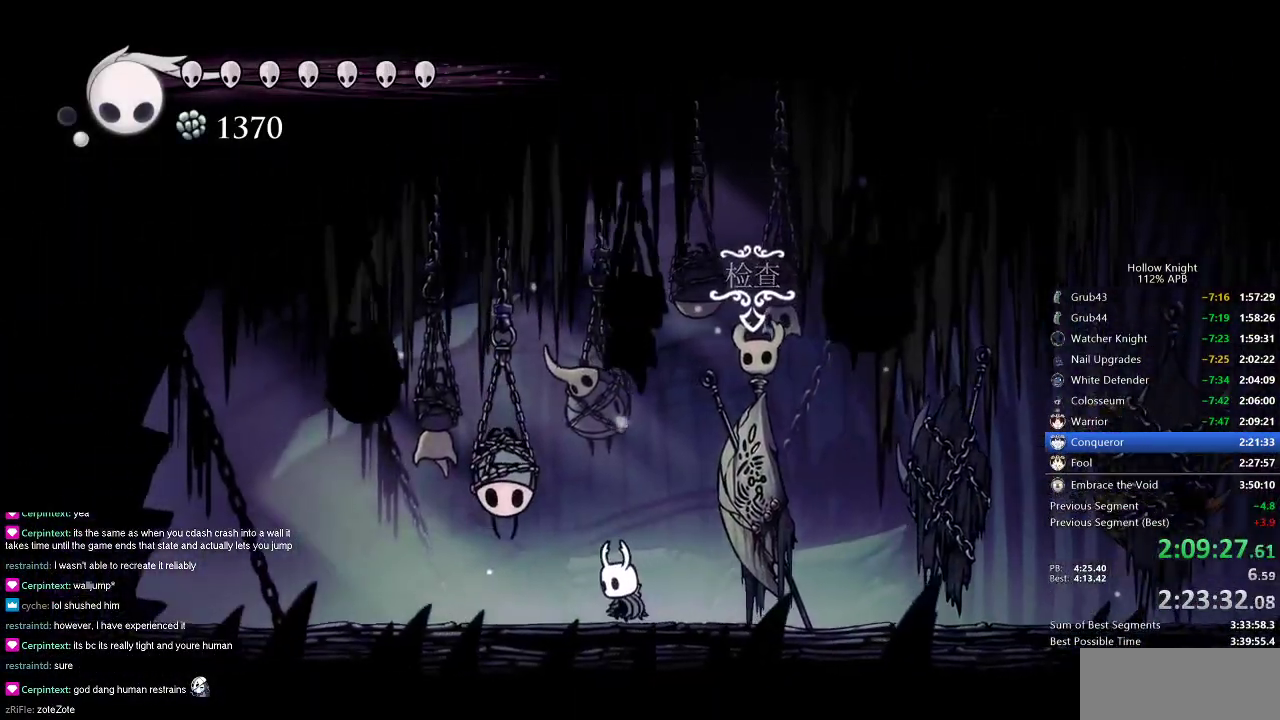
{"keys": ["down"], "events": [[34, "down", "up"], [134, "down", "down"], [217, "down", "up"], [317, "down", "down"], [367, "down", "up"], [467, "down", "down"]]}
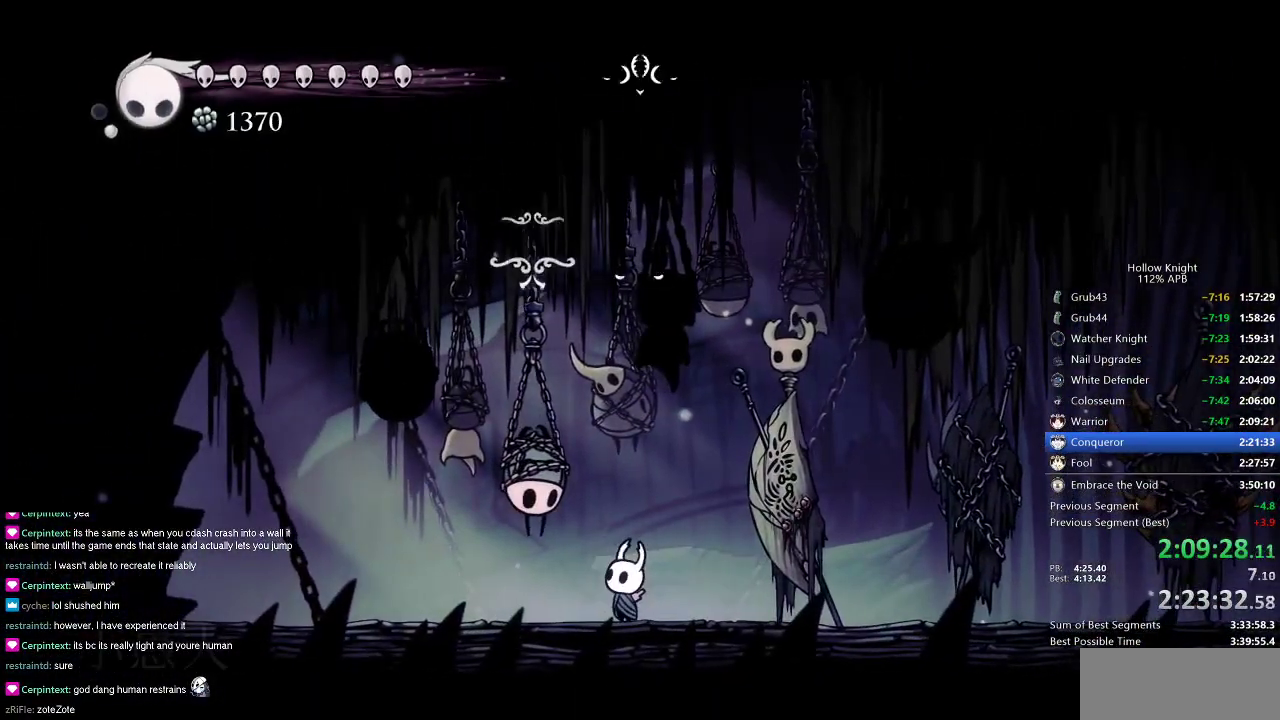
{"keys": [], "events": [[17, "down", "up"]]}
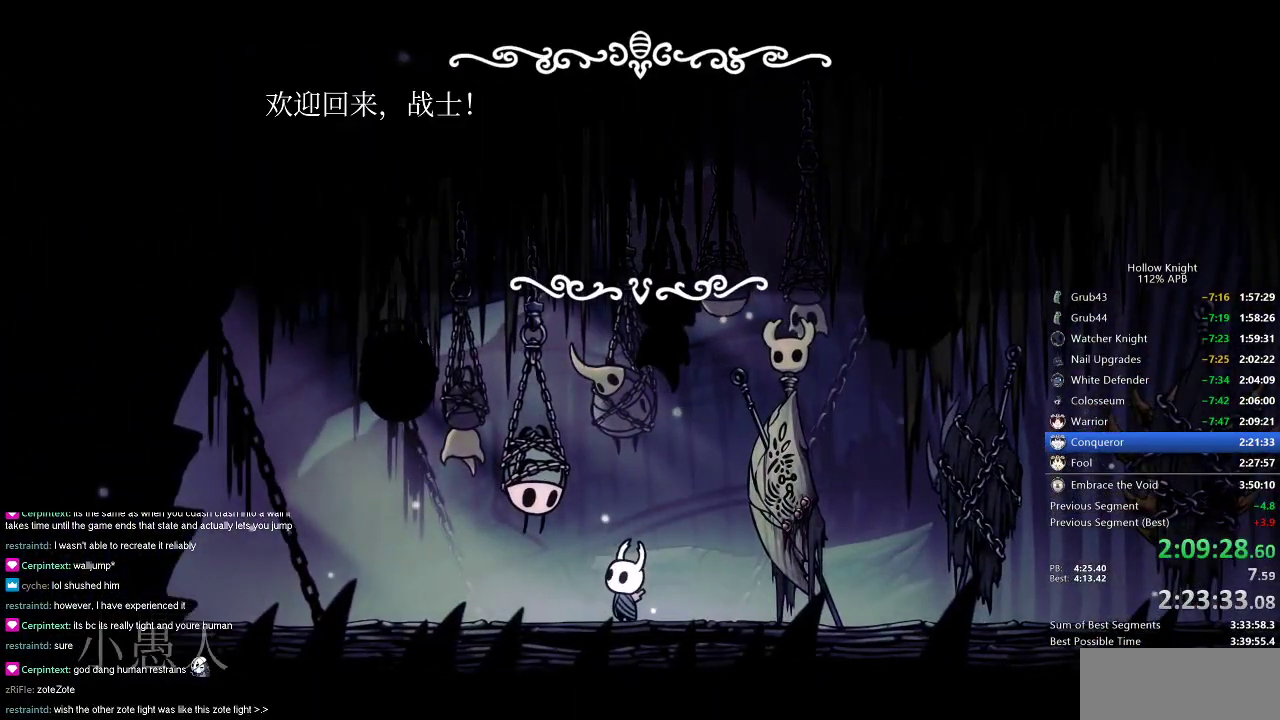
{"keys": ["heal"], "events": [[17, "jump", "down"], [67, "dnail", "down"], [67, "nail", "down"], [117, "heal", "down"], [117, "jump", "up"], [117, "nail", "up"], [167, "dnail", "up"], [167, "heal", "up"], [167, "jump", "down"], [167, "nail", "down"], [217, "heal", "down"], [217, "jump", "up"], [251, "heal", "up"], [251, "jump", "down"], [251, "nail", "up"], [301, "dnail", "down"], [301, "jump", "up"], [301, "nail", "down"], [351, "dnail", "up"], [351, "heal", "down"], [351, "jump", "down"], [351, "nail", "up"], [401, "heal", "up"], [401, "jump", "up"], [451, "heal", "down"], [451, "jump", "down"], [451, "nail", "down"], [501, "jump", "up"], [501, "nail", "up"]]}
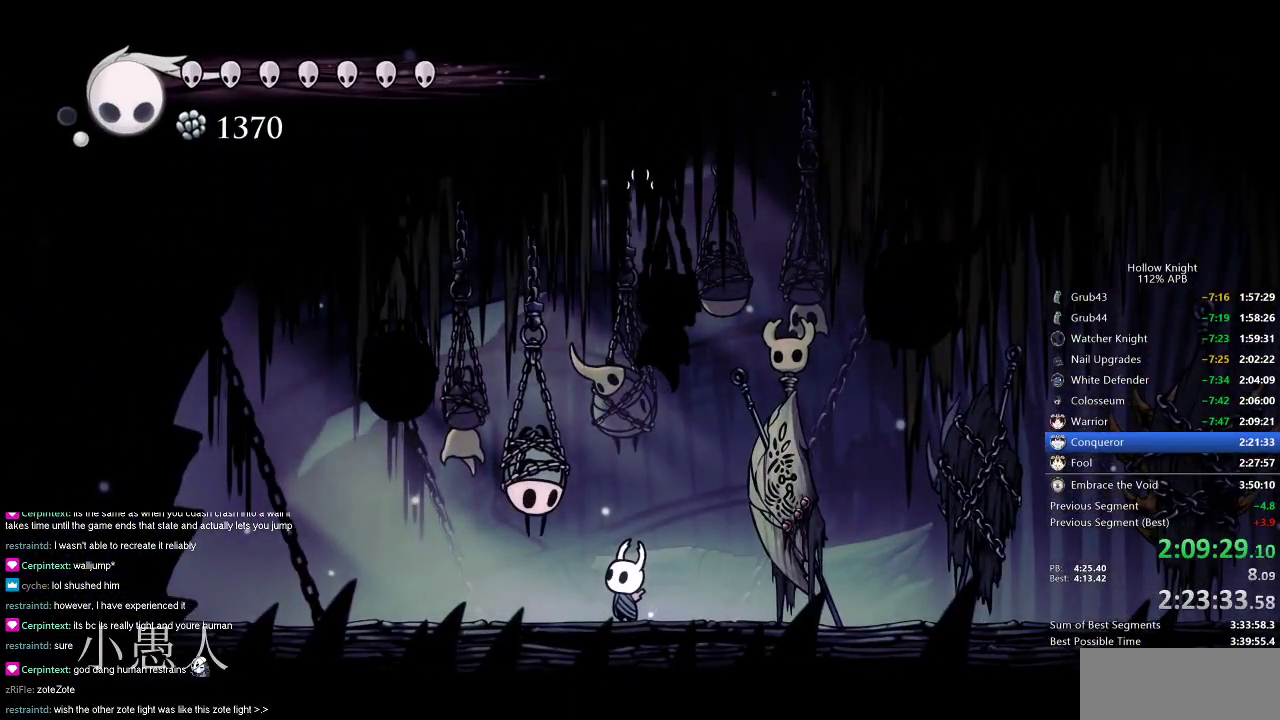
{"keys": [], "events": [[33, "heal", "up"]]}
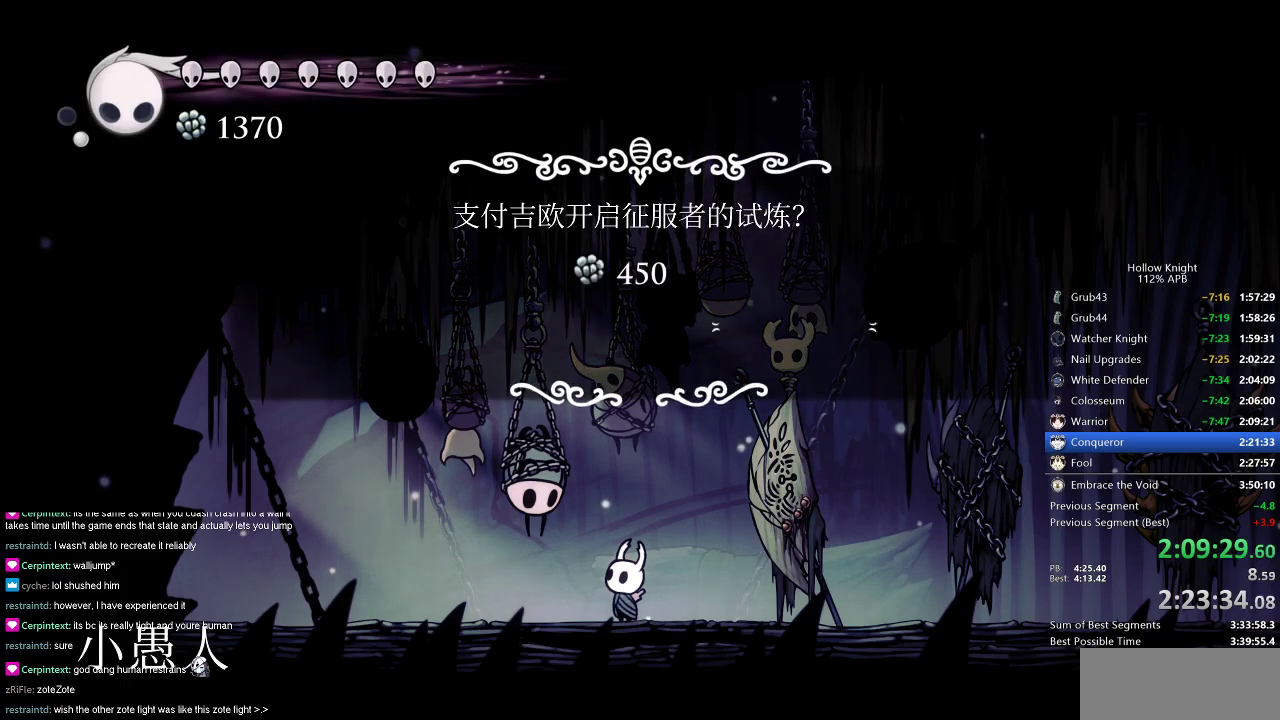
{"keys": [], "events": [[334, "left", "down"], [384, "jump", "down"], [384, "left", "up"], [484, "jump", "up"]]}
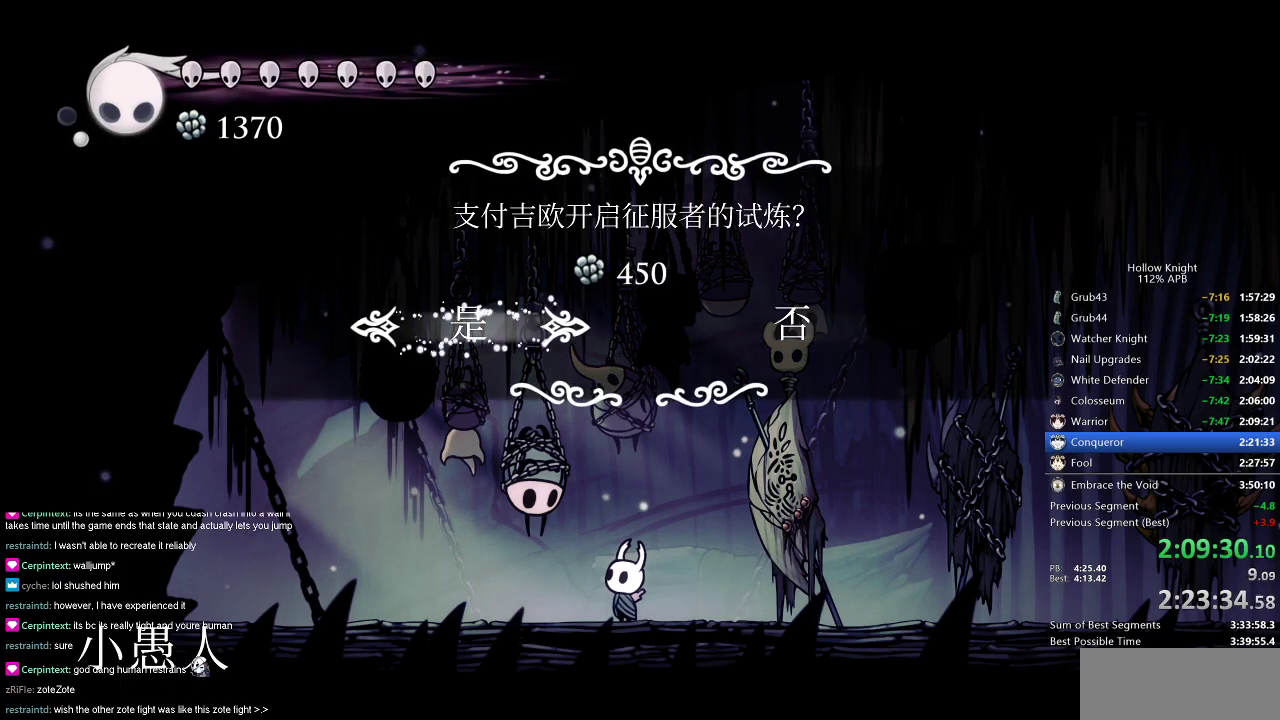
{"keys": ["nail"], "events": [[317, "jump", "down"], [367, "jump", "up"], [451, "nail", "down"]]}
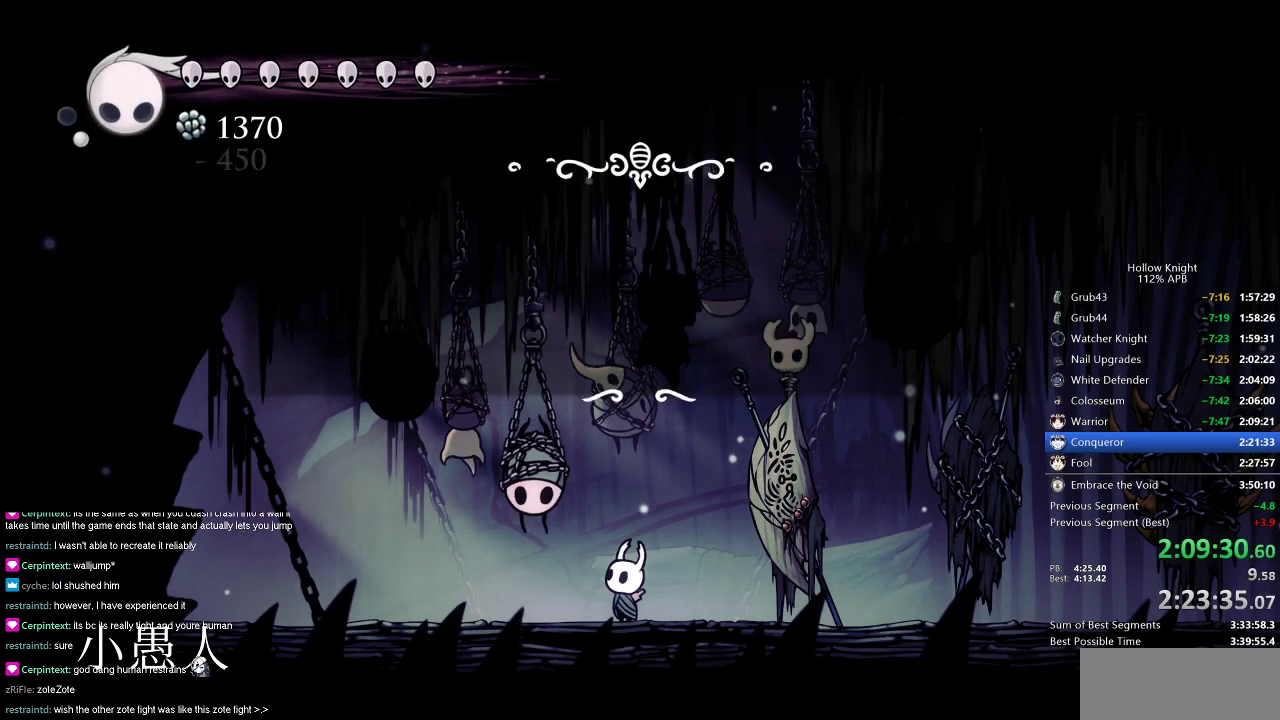
{"keys": ["dnail", "nail"], "events": [[16, "nail", "up"], [50, "jump", "down"], [100, "dnail", "down"], [100, "jump", "up"], [150, "dnail", "up"], [150, "nail", "down"], [183, "nail", "up"], [250, "jump", "down"], [283, "dnail", "down"], [283, "jump", "up"], [333, "nail", "down"], [383, "jump", "down"], [383, "nail", "up"], [484, "jump", "up"], [484, "nail", "down"]]}
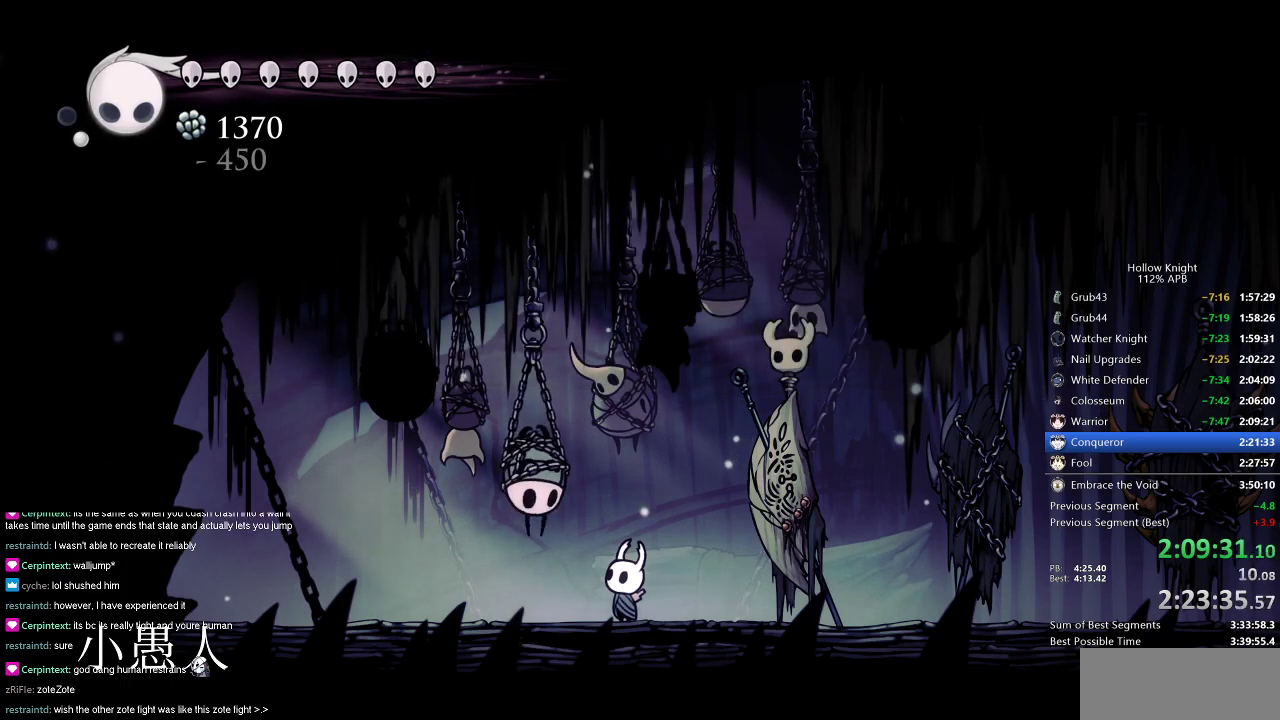
{"keys": ["dnail", "jump", "nail"], "events": [[67, "jump", "down"], [67, "nail", "up"], [167, "jump", "up"], [167, "nail", "down"], [200, "dnail", "up"], [267, "jump", "down"], [267, "nail", "up"], [351, "dnail", "down"], [351, "jump", "up"], [401, "nail", "down"], [451, "jump", "down"]]}
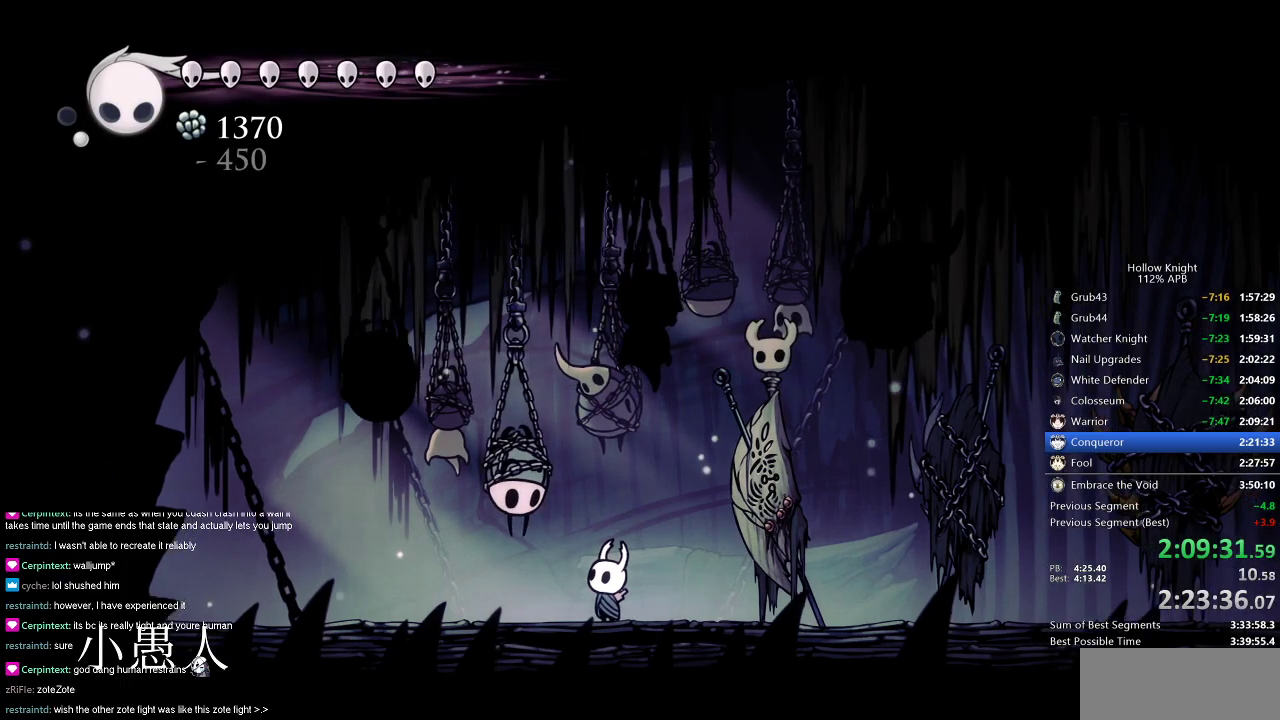
{"keys": ["jump"], "events": [[33, "jump", "up"], [133, "jump", "down"], [133, "nail", "up"], [233, "jump", "up"], [233, "nail", "down"], [283, "dnail", "up"], [283, "nail", "up"], [333, "dnail", "down"], [333, "jump", "down"], [383, "jump", "up"], [433, "nail", "down"], [483, "dnail", "up"], [483, "jump", "down"], [483, "nail", "up"]]}
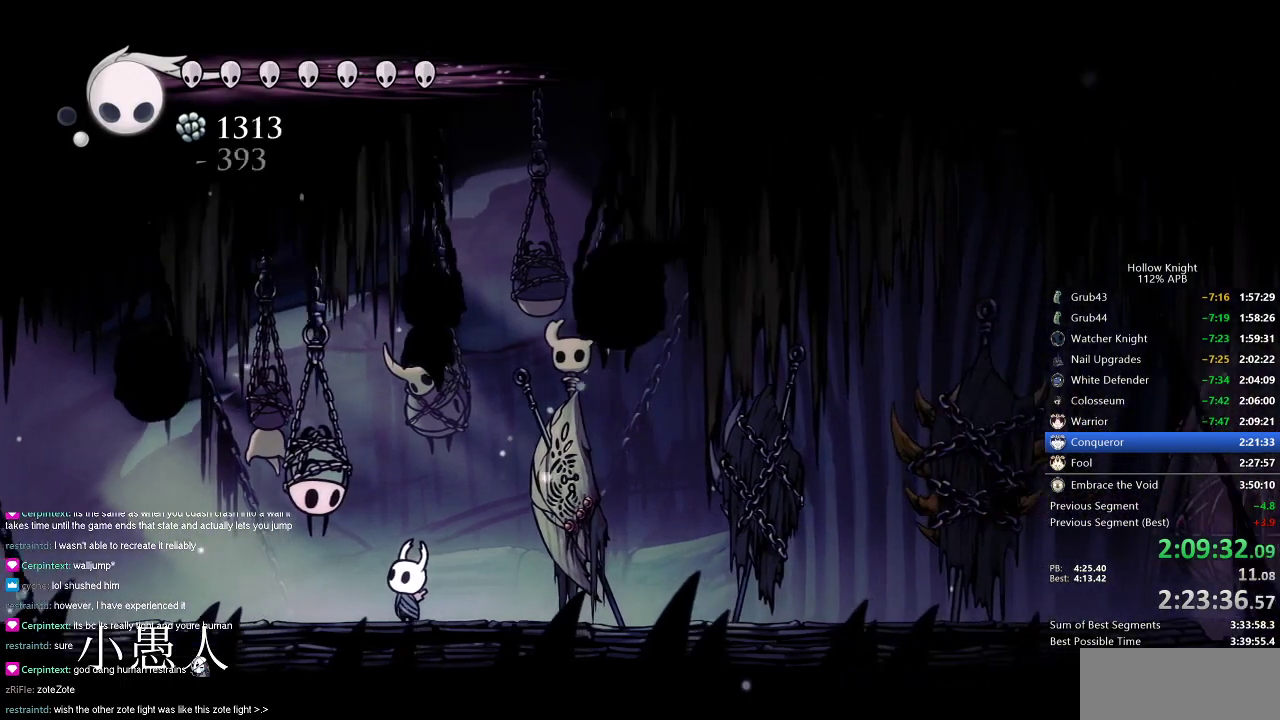
{"keys": ["dnail", "nail"], "events": [[34, "dnail", "down"], [67, "jump", "up"], [67, "nail", "down"], [167, "jump", "down"], [167, "nail", "up"], [267, "jump", "up"], [300, "nail", "down"], [367, "dnail", "up"], [367, "nail", "up"], [401, "dnail", "down"], [401, "jump", "down"], [451, "jump", "up"], [501, "nail", "down"]]}
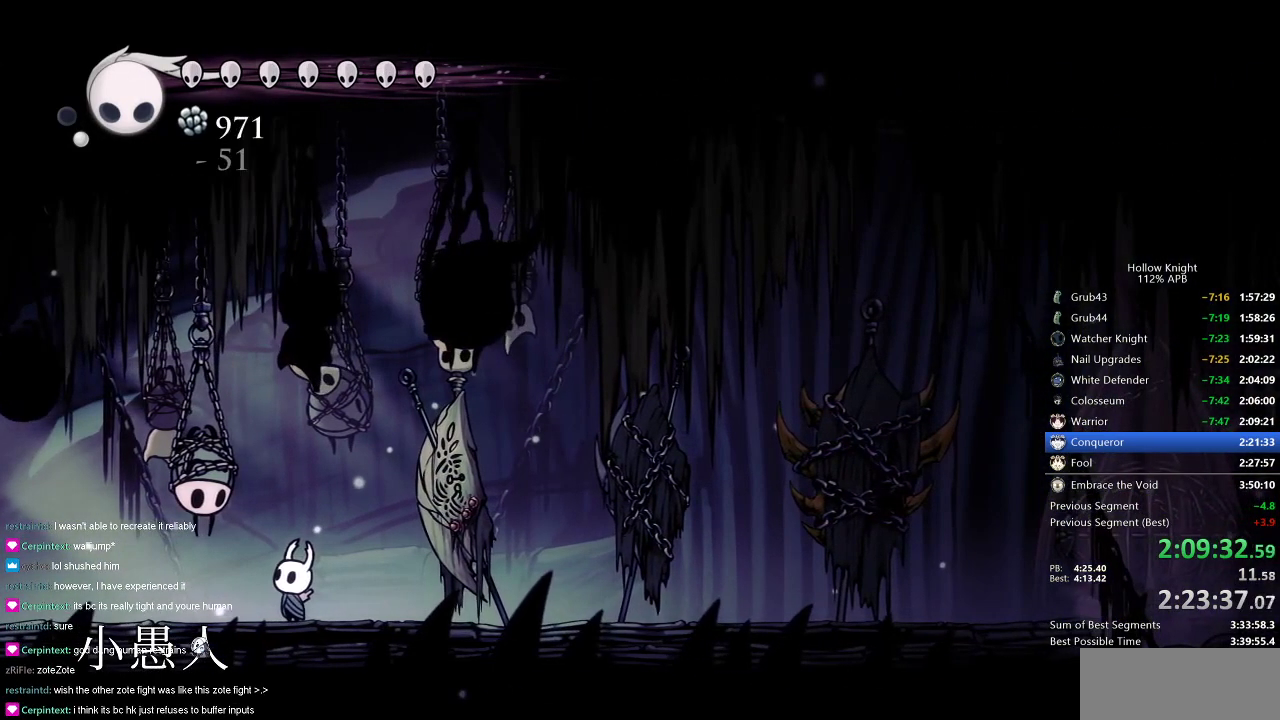
{"keys": ["dnail", "jump"], "events": [[33, "dnail", "up"], [83, "dnail", "down"], [83, "jump", "down"], [83, "nail", "up"], [133, "jump", "up"], [133, "nail", "down"], [233, "dnail", "up"], [233, "jump", "down"], [233, "nail", "up"], [283, "dnail", "down"], [317, "jump", "up"], [317, "nail", "down"], [417, "dnail", "up"], [417, "jump", "down"], [417, "nail", "up"], [467, "dnail", "down"]]}
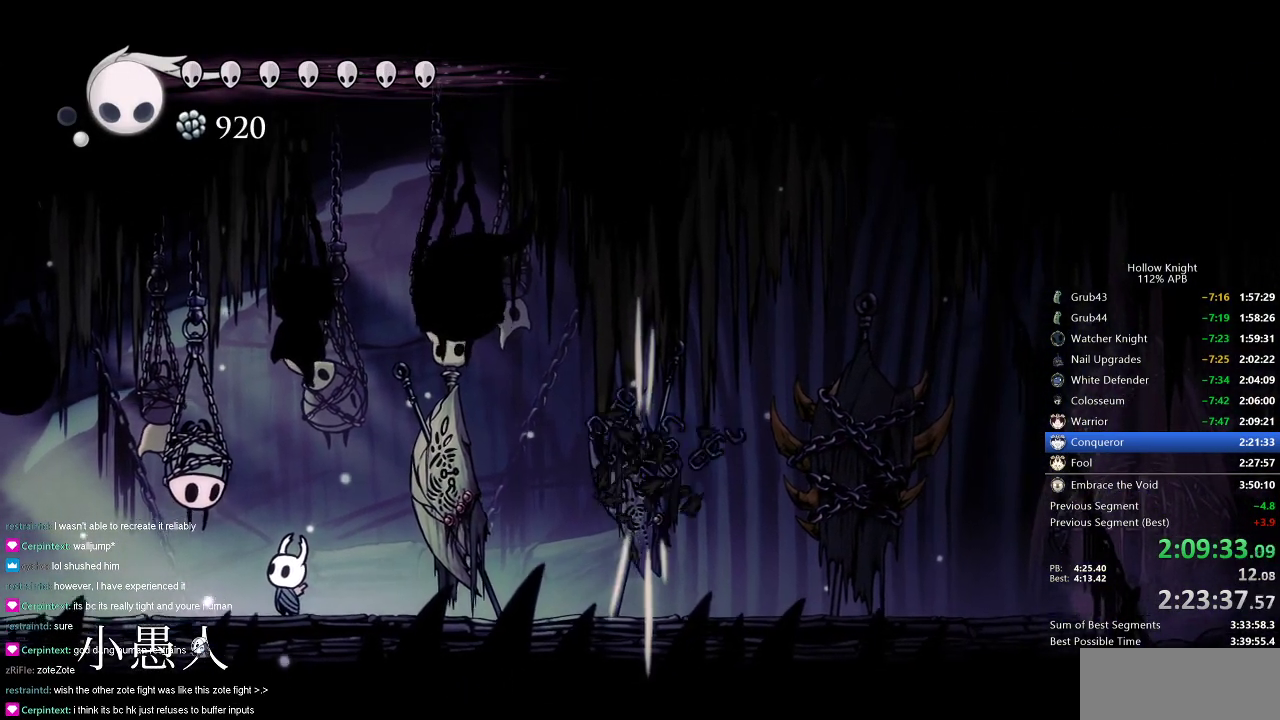
{"keys": ["dnail", "jump"], "events": [[17, "jump", "up"], [17, "nail", "down"], [50, "dnail", "up"], [100, "dnail", "down"], [100, "jump", "down"], [100, "nail", "up"], [150, "jump", "up"], [200, "nail", "down"], [250, "dnail", "up"], [250, "jump", "down"], [250, "nail", "up"], [334, "dnail", "down"], [334, "jump", "up"], [334, "nail", "down"], [434, "jump", "down"], [434, "nail", "up"]]}
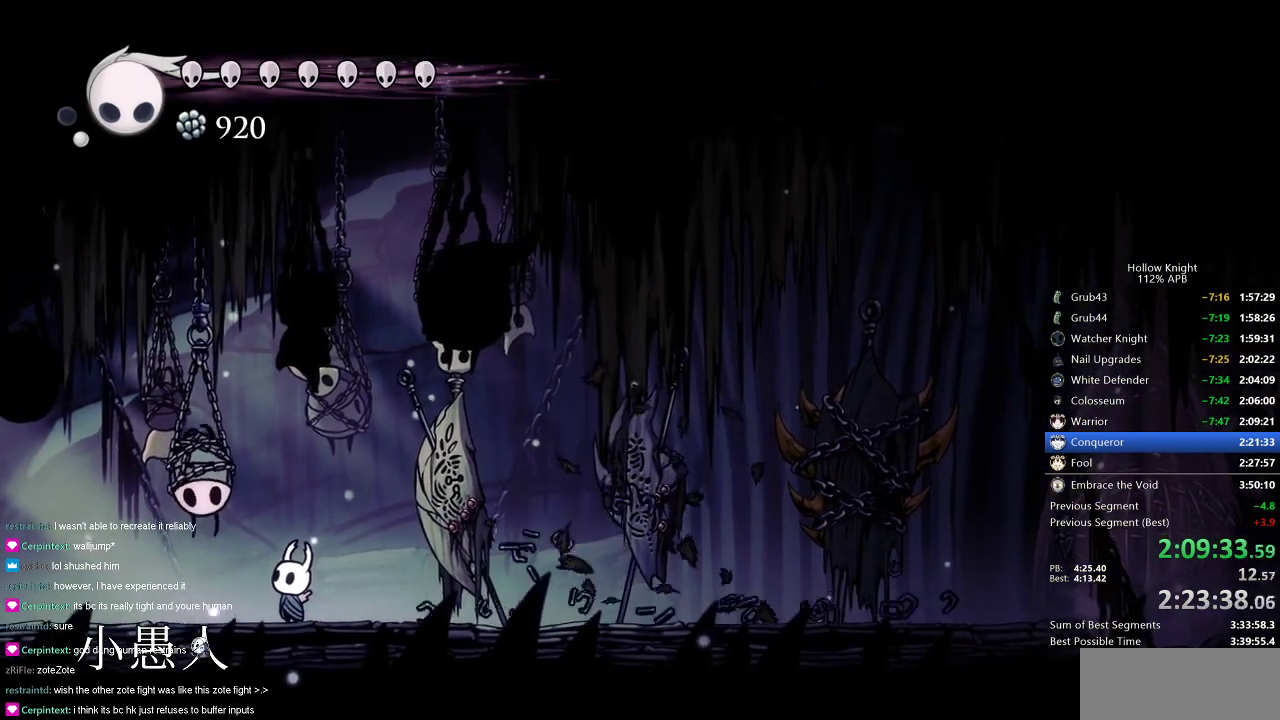
{"keys": ["jump"], "events": [[16, "jump", "up"], [16, "nail", "down"], [116, "dnail", "up"], [116, "jump", "down"], [116, "nail", "up"], [217, "dnail", "down"], [217, "jump", "up"], [217, "nail", "down"], [300, "dnail", "up"], [300, "jump", "down"], [300, "nail", "up"], [350, "dnail", "down"], [400, "jump", "up"], [400, "nail", "down"], [450, "dnail", "up"], [450, "nail", "up"], [500, "jump", "down"]]}
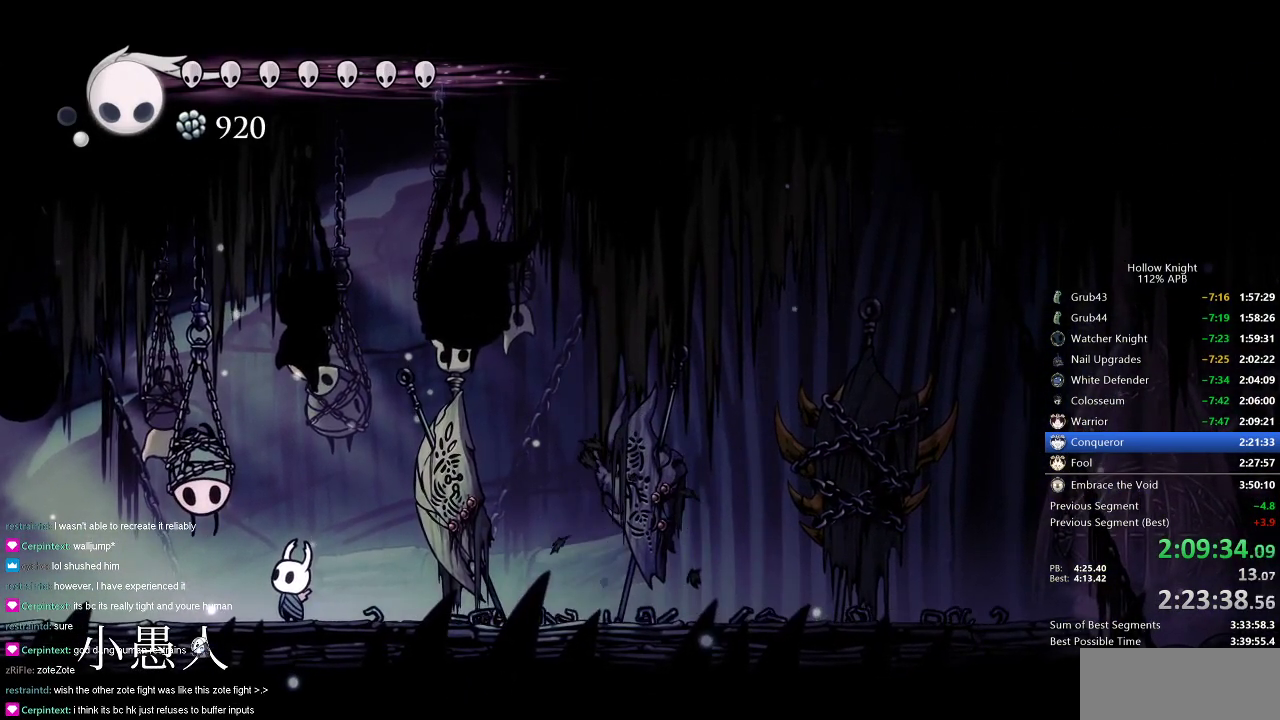
{"keys": ["dnail", "nail"], "events": [[84, "dnail", "down"], [84, "jump", "up"], [84, "nail", "down"], [134, "dnail", "up"], [134, "nail", "up"], [184, "jump", "down"], [234, "dnail", "down"], [234, "jump", "up"], [267, "nail", "down"], [317, "dnail", "up"], [317, "nail", "up"], [367, "jump", "down"], [417, "dnail", "down"], [417, "jump", "up"], [467, "nail", "down"]]}
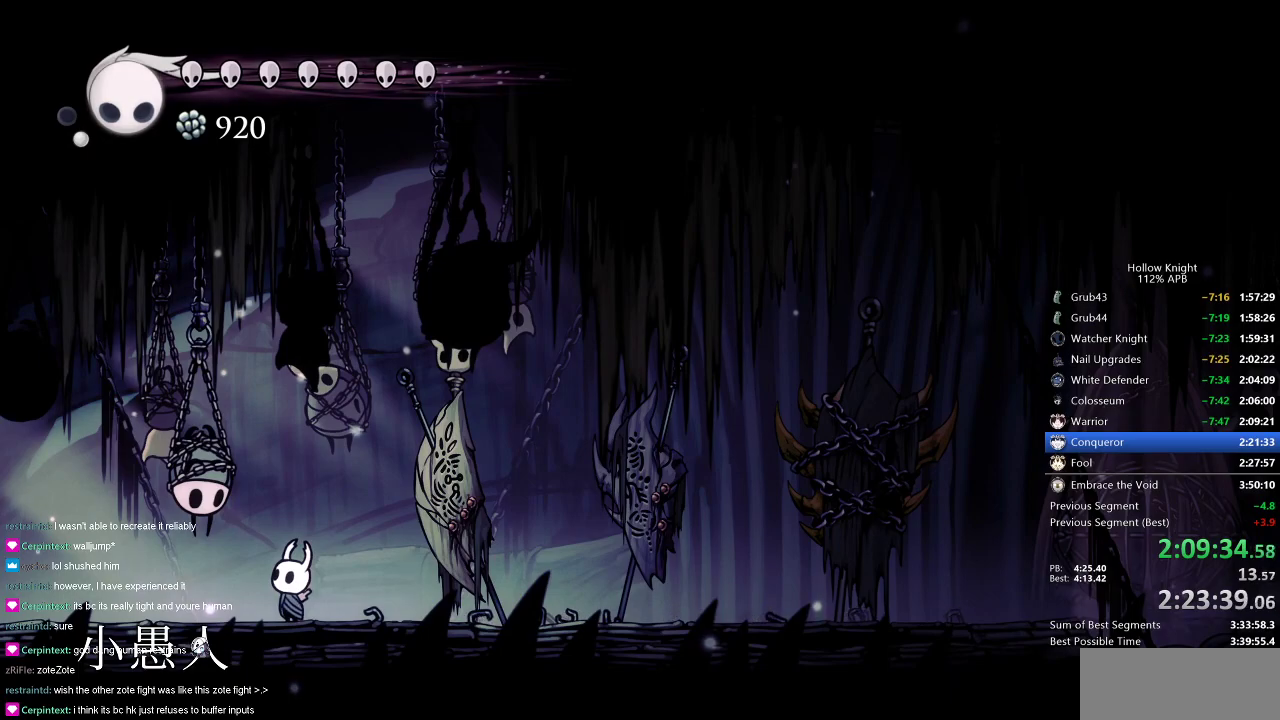
{"keys": ["dnail", "nail"], "events": [[16, "dnail", "up"], [50, "nail", "up"], [100, "dnail", "down"], [100, "jump", "down"], [150, "jump", "up"], [150, "nail", "down"], [200, "dnail", "up"], [250, "jump", "down"], [250, "nail", "up"], [283, "dnail", "down"], [317, "jump", "up"], [317, "nail", "down"], [367, "jump", "down"], [367, "nail", "up"], [467, "jump", "up"], [467, "nail", "down"]]}
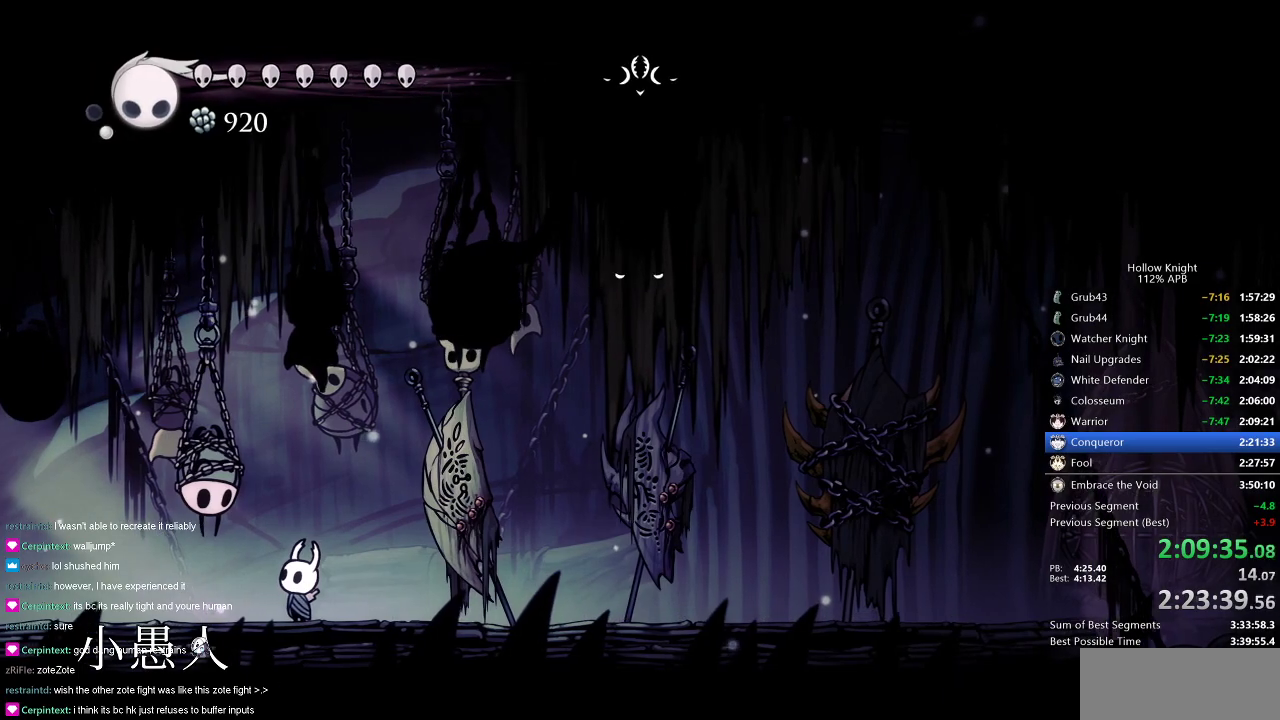
{"keys": [], "events": [[67, "dnail", "up"], [67, "jump", "down"], [67, "nail", "up"], [117, "dnail", "down"], [167, "jump", "up"], [167, "nail", "down"], [217, "dnail", "up"], [217, "jump", "down"], [217, "nail", "up"], [284, "jump", "up"], [334, "dnail", "down"], [334, "nail", "down"], [384, "dnail", "up"], [384, "jump", "down"], [384, "nail", "up"], [434, "jump", "up"]]}
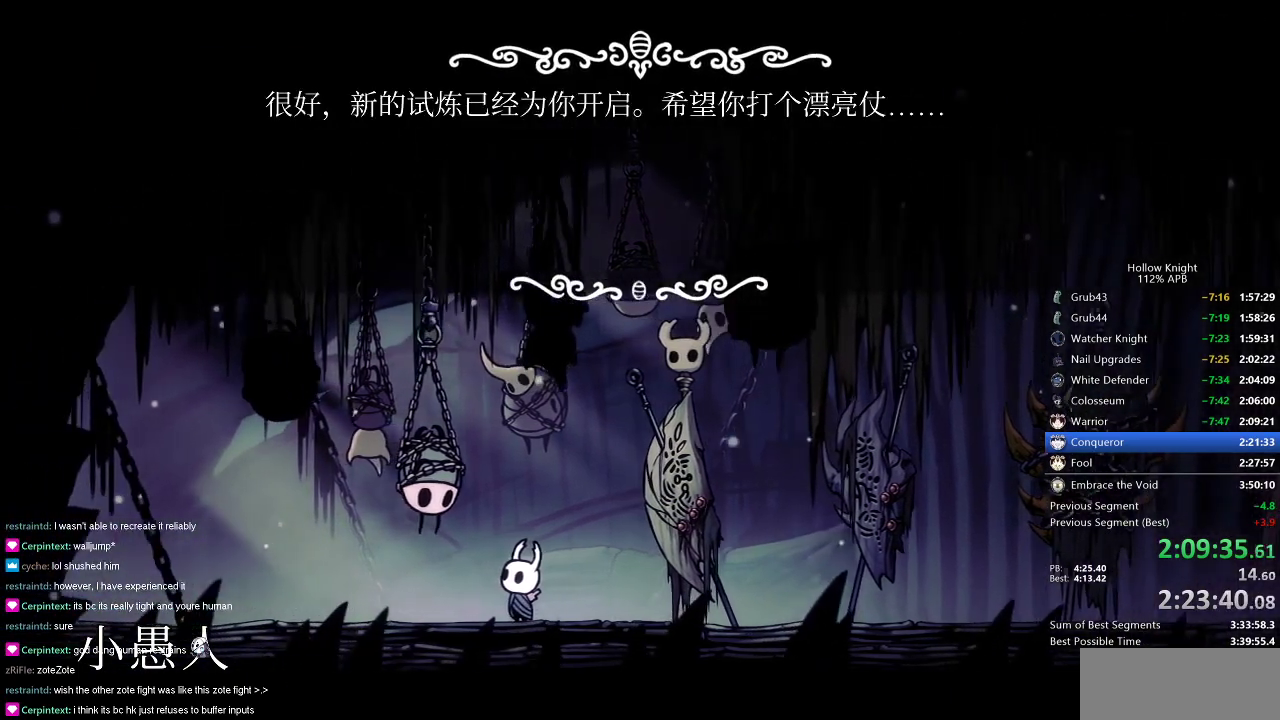
{"keys": ["right"], "events": [[16, "nail", "down"], [50, "nail", "up"], [116, "jump", "down"], [267, "jump", "up"], [267, "nail", "down"], [300, "nail", "up"], [300, "right", "down"]]}
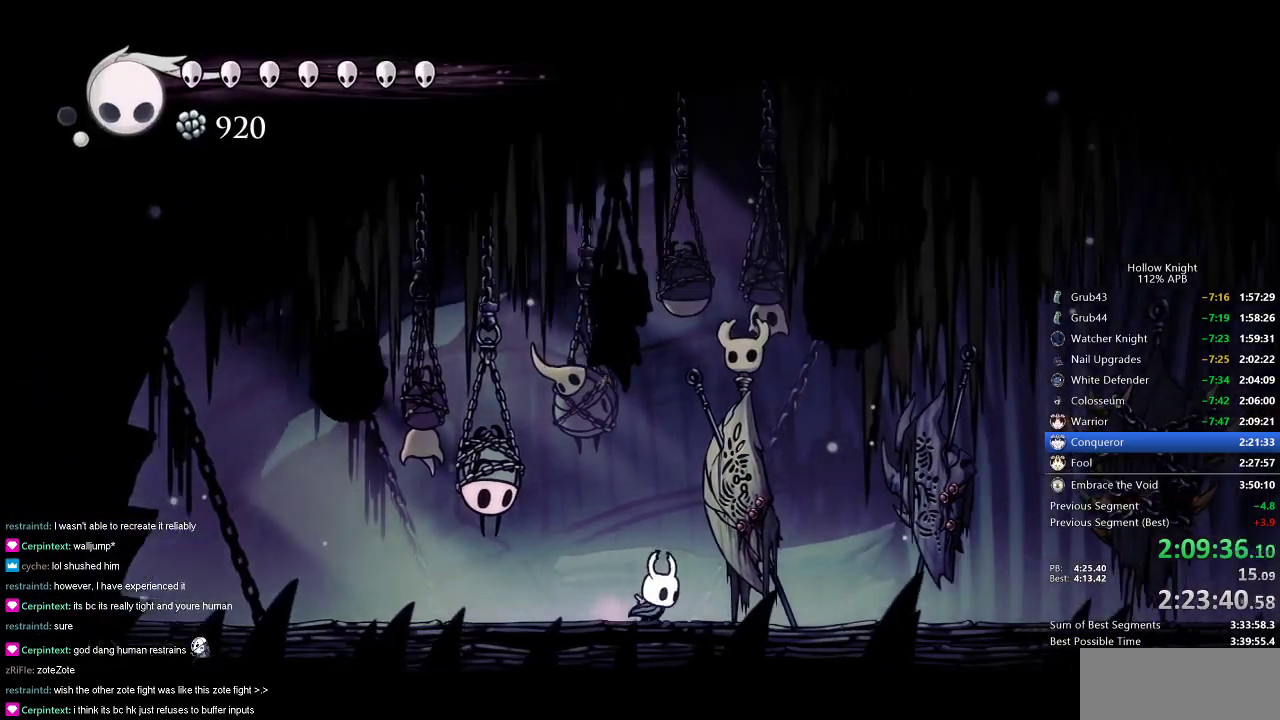
{"keys": [], "events": [[84, "dash", "down"], [184, "dash", "up"], [417, "down", "down"], [467, "right", "up"], [501, "down", "up"]]}
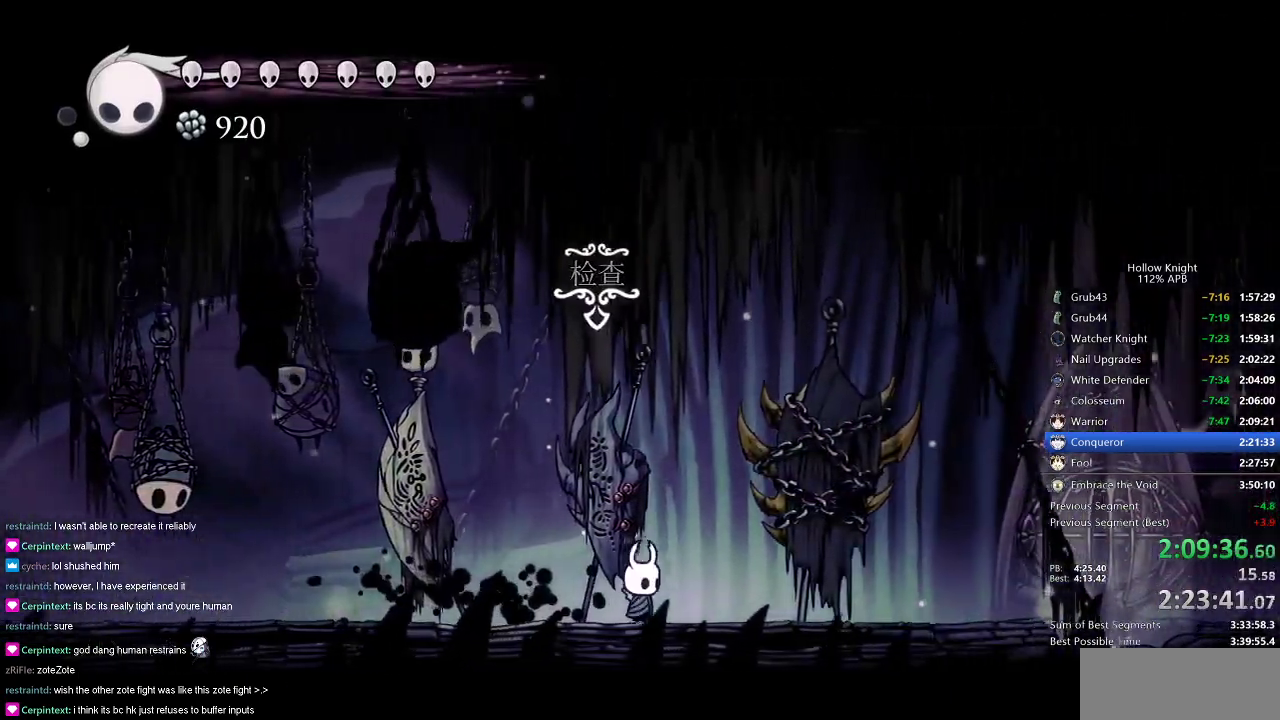
{"keys": [], "events": [[100, "down", "down"], [183, "down", "up"]]}
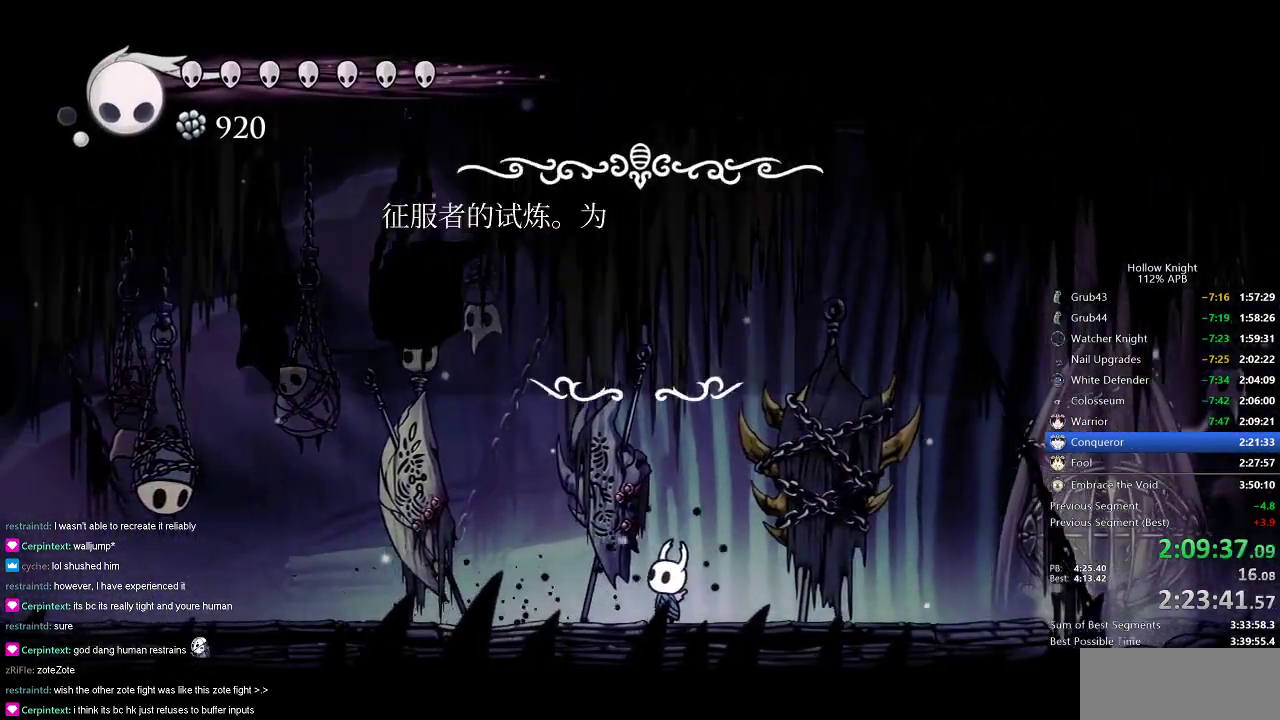
{"keys": [], "events": []}
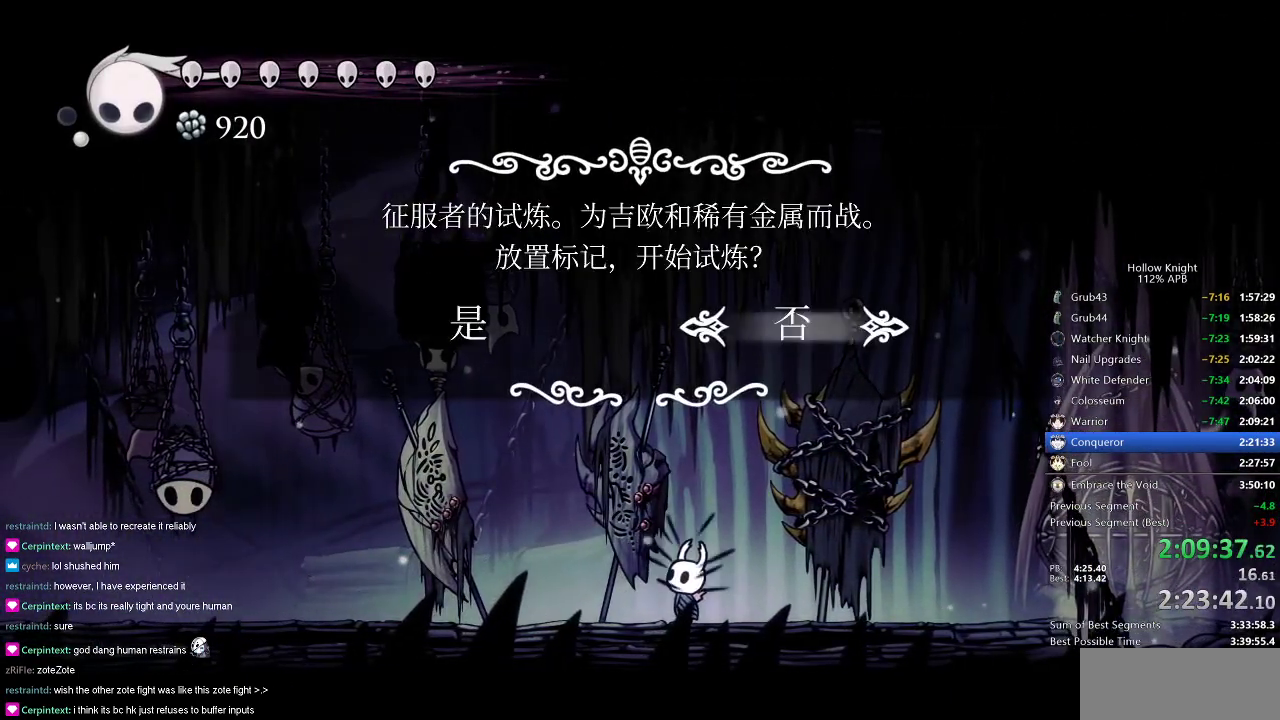
{"keys": ["jump"], "events": [[83, "left", "down"], [133, "jump", "down"], [133, "left", "up"], [233, "jump", "up"], [417, "jump", "down"]]}
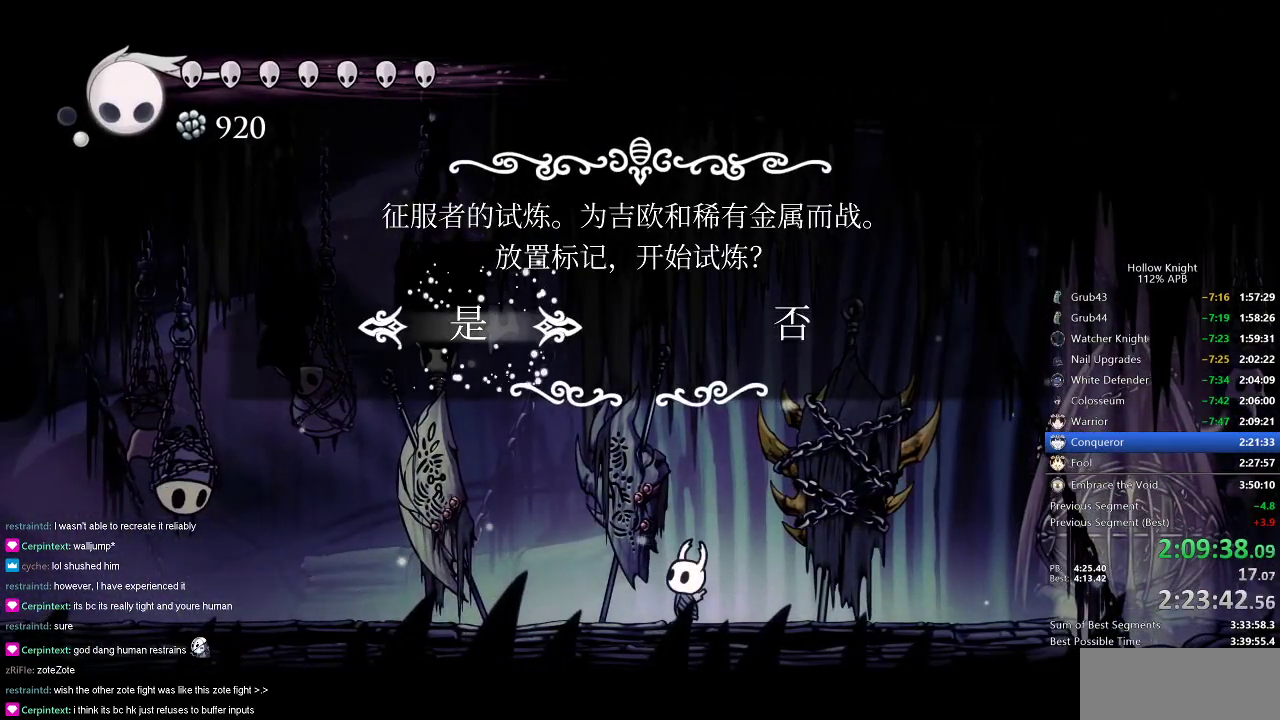
{"keys": ["jump"], "events": [[17, "dnail", "down"], [17, "jump", "up"], [17, "nail", "down"], [50, "nail", "up"], [100, "dnail", "up"], [100, "jump", "down"], [200, "dnail", "down"], [200, "jump", "up"], [200, "nail", "down"], [250, "dnail", "up"], [250, "nail", "up"], [284, "jump", "down"], [384, "jump", "up"], [384, "nail", "down"], [467, "jump", "down"], [467, "nail", "up"]]}
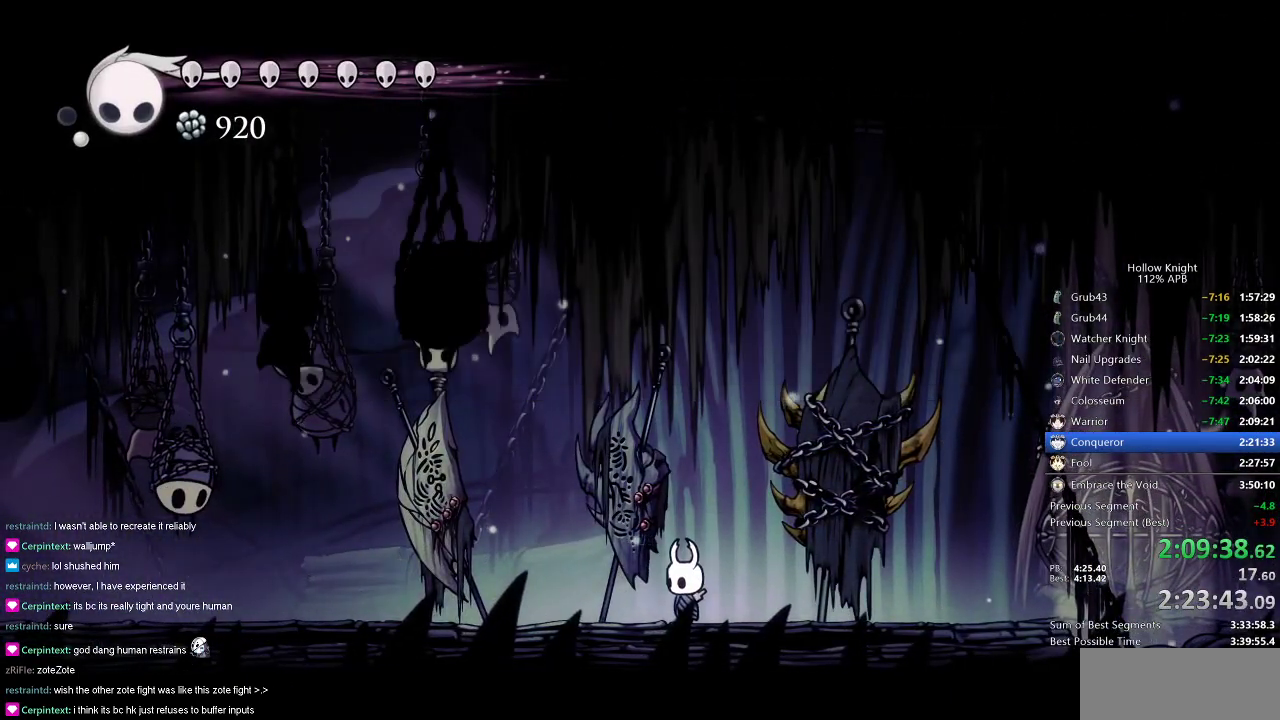
{"keys": [], "events": [[66, "dnail", "down"], [66, "jump", "up"], [66, "nail", "down"], [167, "dnail", "up"], [167, "jump", "down"], [167, "nail", "up"], [250, "dnail", "down"], [250, "jump", "up"], [250, "nail", "down"], [300, "dnail", "up"], [300, "nail", "up"], [350, "jump", "down"], [400, "jump", "up"], [450, "dnail", "down"], [450, "nail", "down"], [500, "dnail", "up"], [500, "nail", "up"]]}
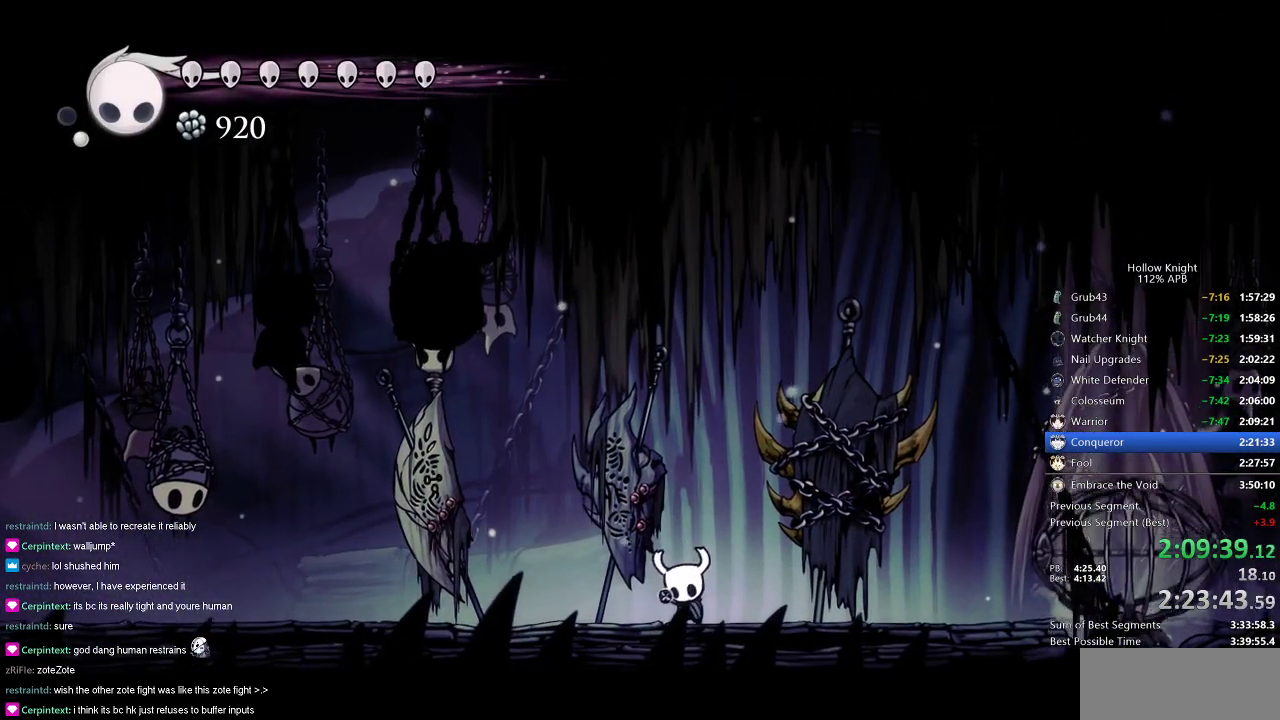
{"keys": ["right"], "events": [[34, "jump", "down"], [134, "dnail", "down"], [134, "jump", "up"], [134, "nail", "down"], [167, "dnail", "up"], [167, "nail", "up"], [217, "jump", "down"], [317, "dnail", "down"], [317, "jump", "up"], [317, "nail", "down"], [367, "dnail", "up"], [367, "nail", "up"], [417, "jump", "down"], [467, "jump", "up"], [501, "right", "down"]]}
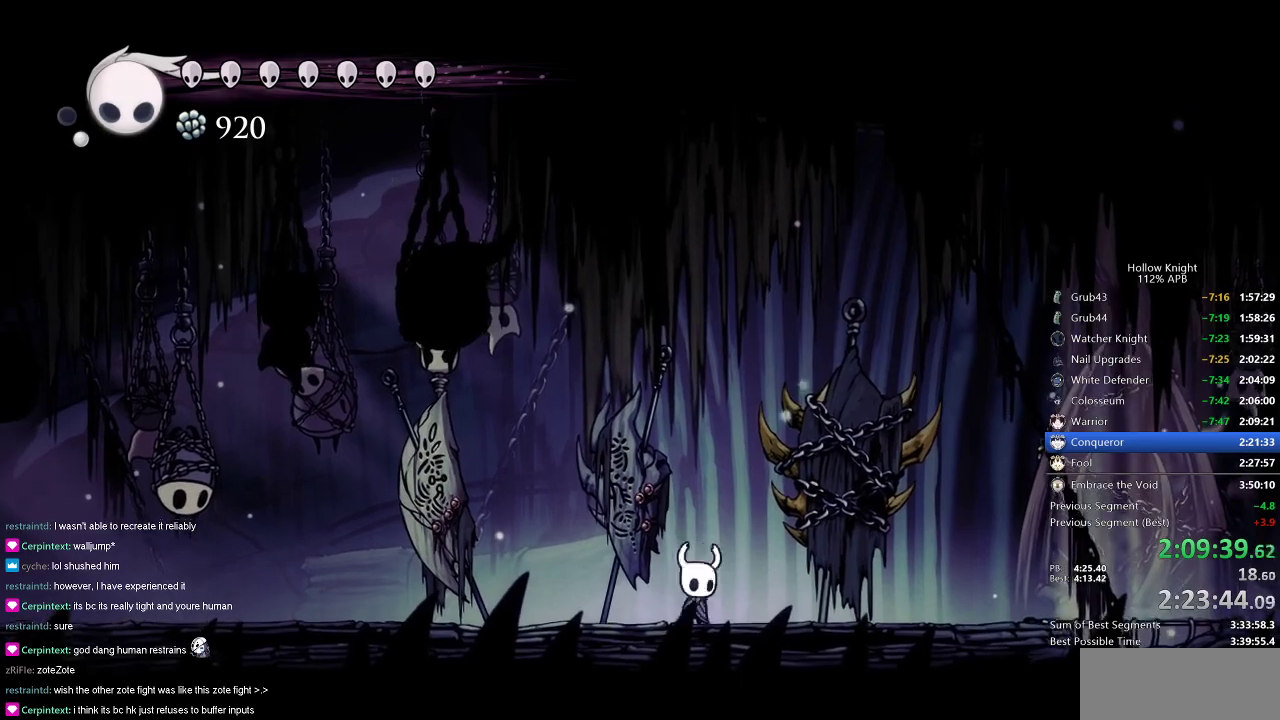
{"keys": ["cdash"], "events": [[250, "cdash", "down"], [317, "right", "up"]]}
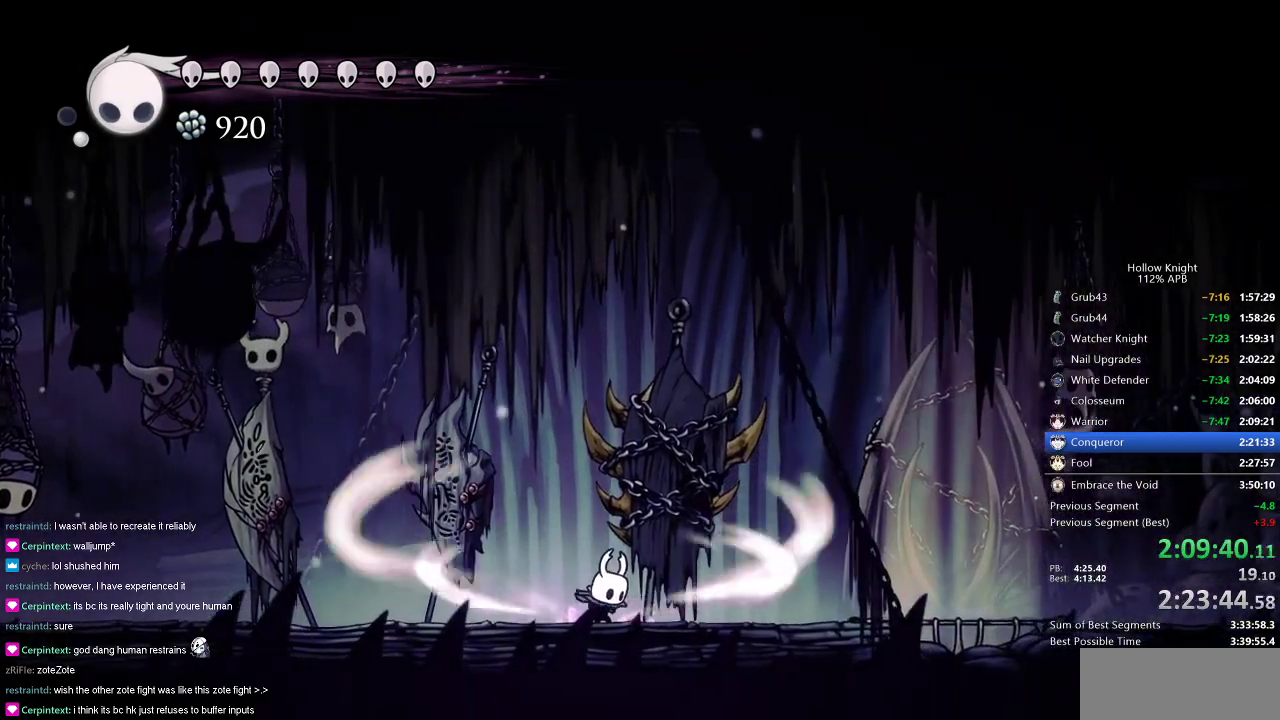
{"keys": ["cdash"], "events": []}
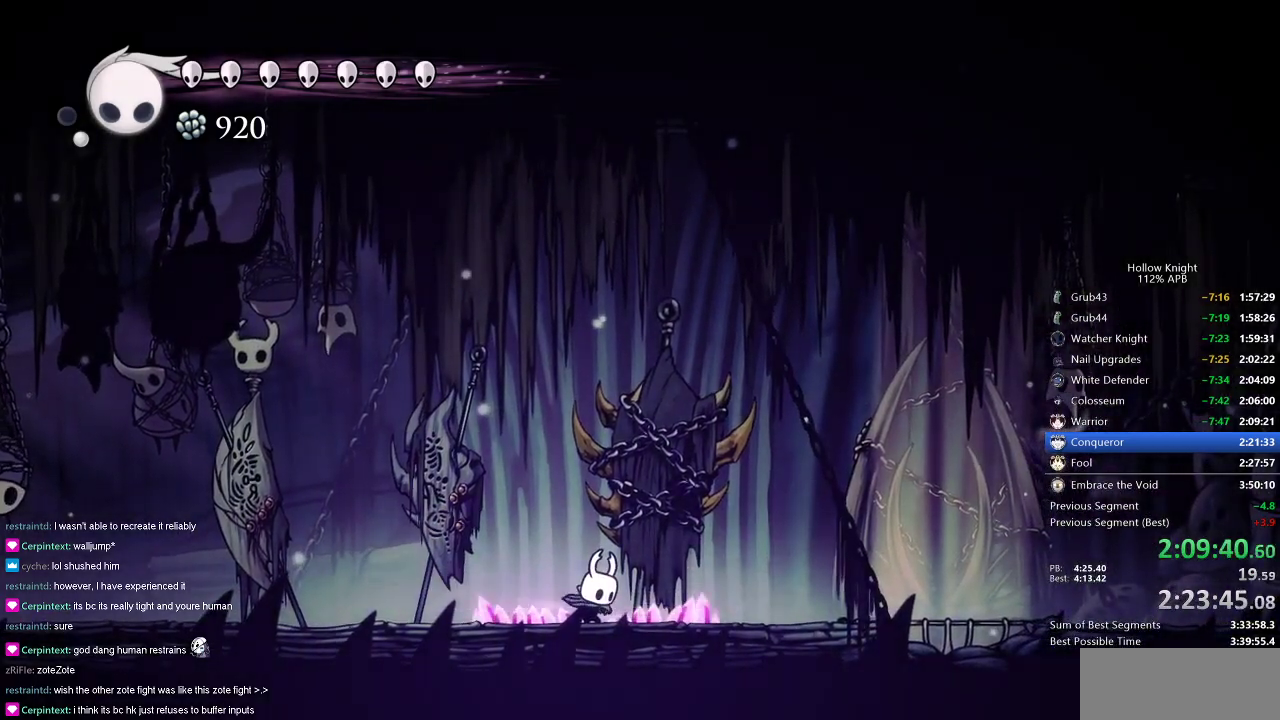
{"keys": [], "events": [[233, "cdash", "up"]]}